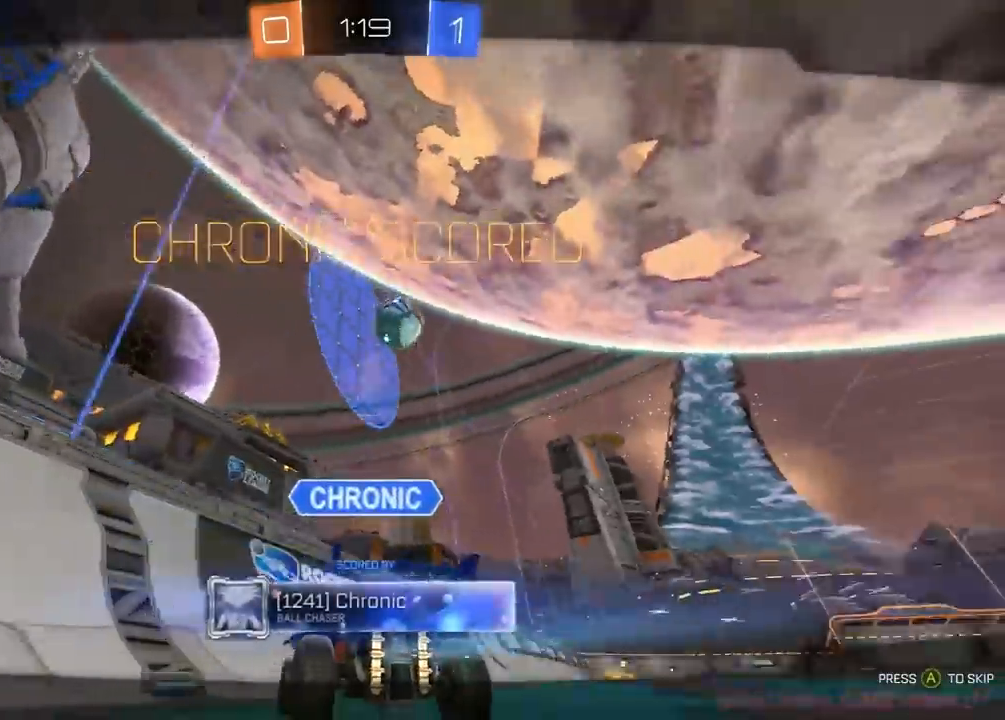
Gameplay with a controller (Xbox layout); each line is a JSON object with the inputs held at the frame after it. "events" lists button and stick changes between this image and that frame as [ms after this image, input, new state], when the widget could be followed in between.
{"buttons": [], "left_stick": "center", "right_stick": "center", "events": []}
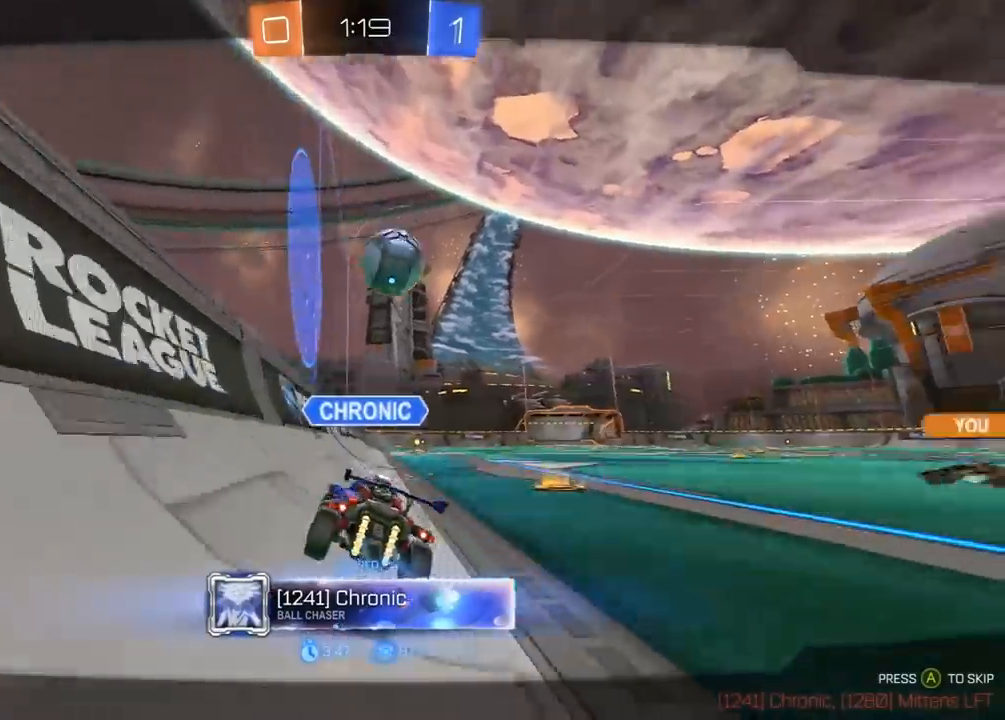
{"buttons": [], "left_stick": "center", "right_stick": "center", "events": []}
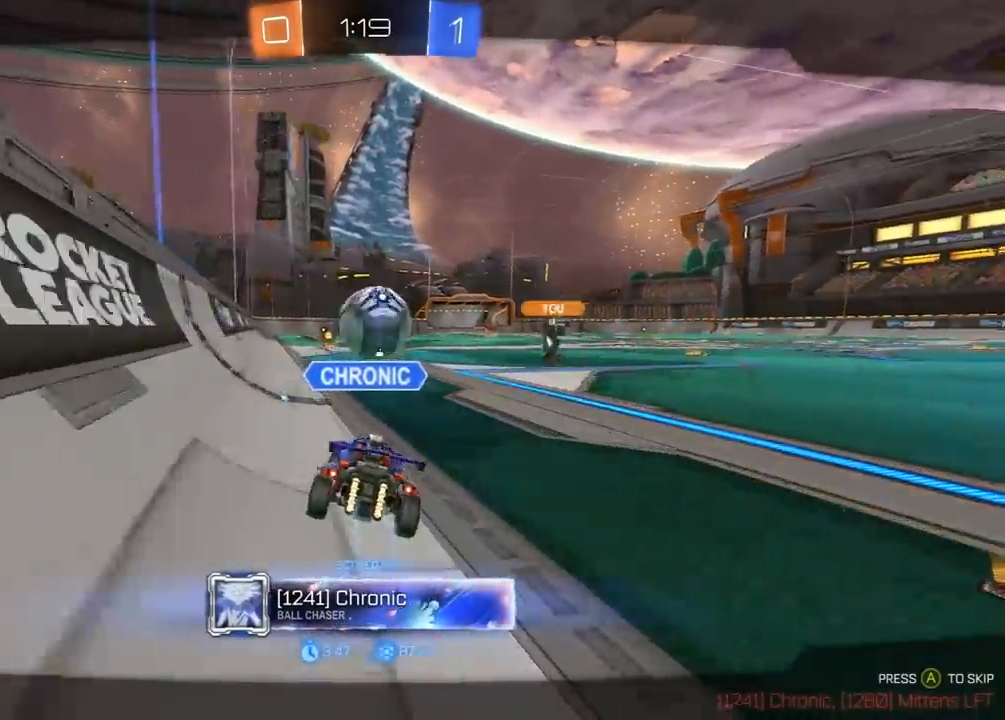
{"buttons": [], "left_stick": "center", "right_stick": "center", "events": []}
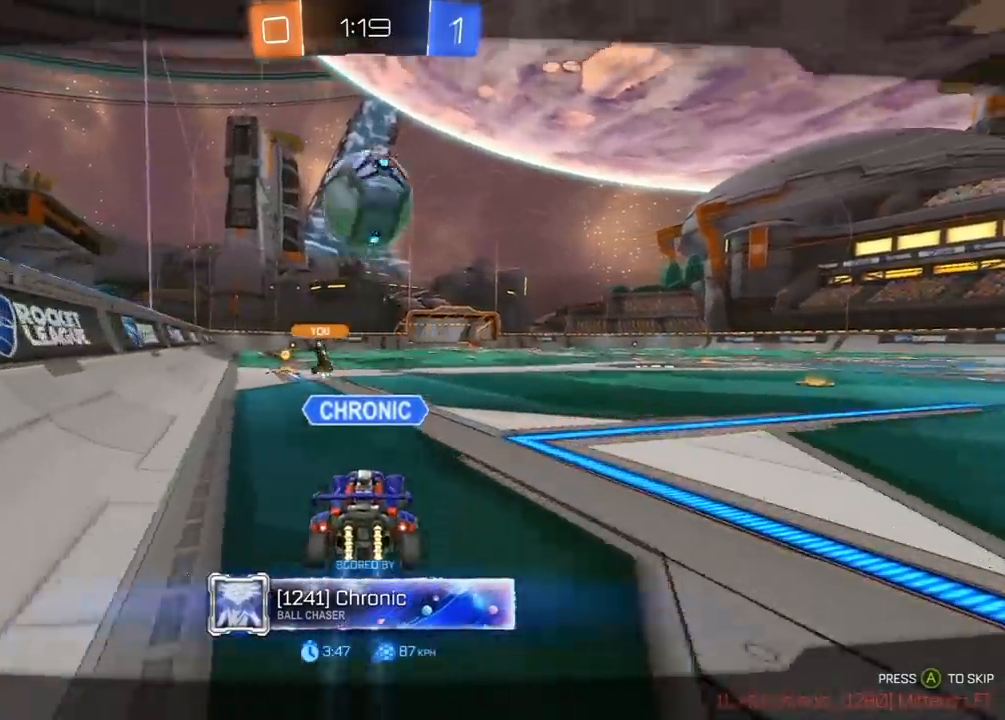
{"buttons": [], "left_stick": "center", "right_stick": "center", "events": []}
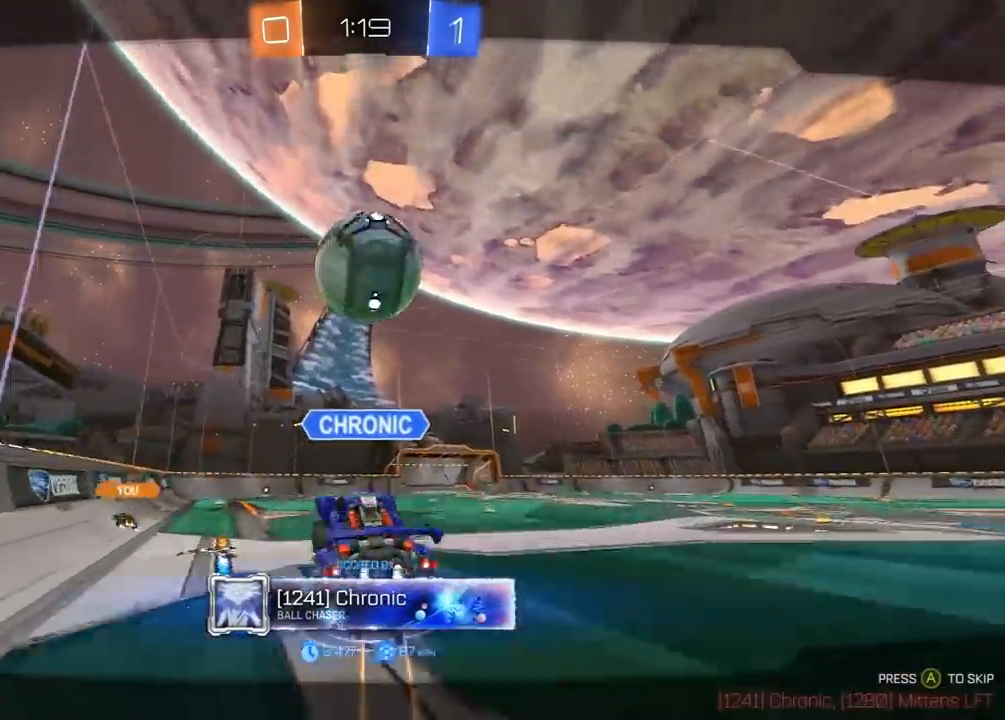
{"buttons": [], "left_stick": "center", "right_stick": "center", "events": []}
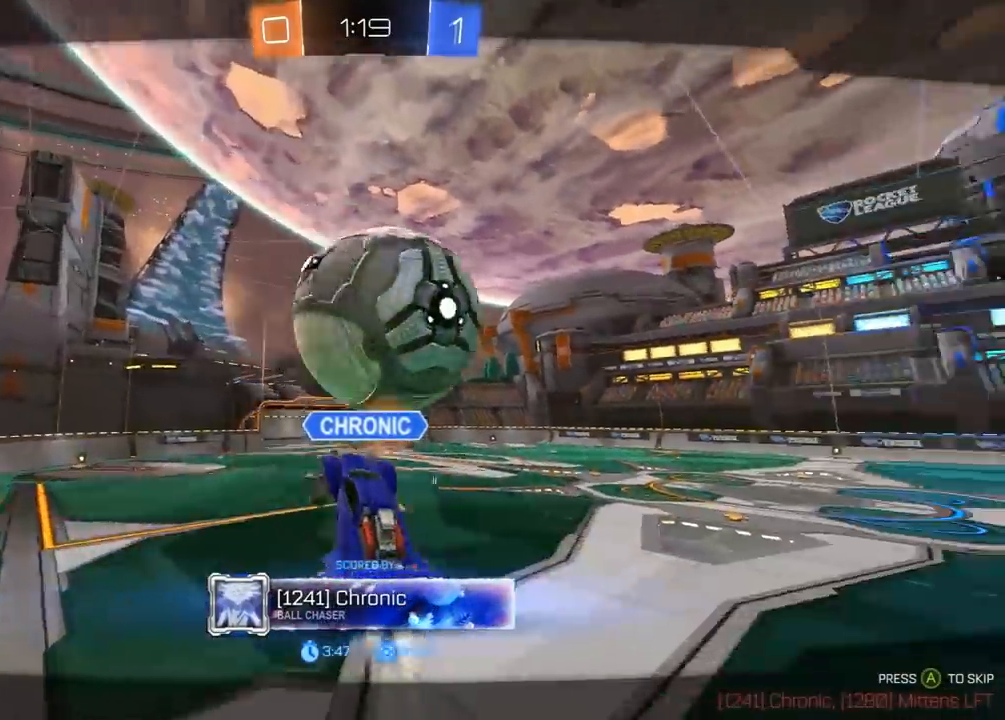
{"buttons": ["A", "R2"], "left_stick": "center", "right_stick": "center", "events": [[300, "R2", "down"], [317, "A", "down"], [383, "A", "up"], [450, "A", "down"]]}
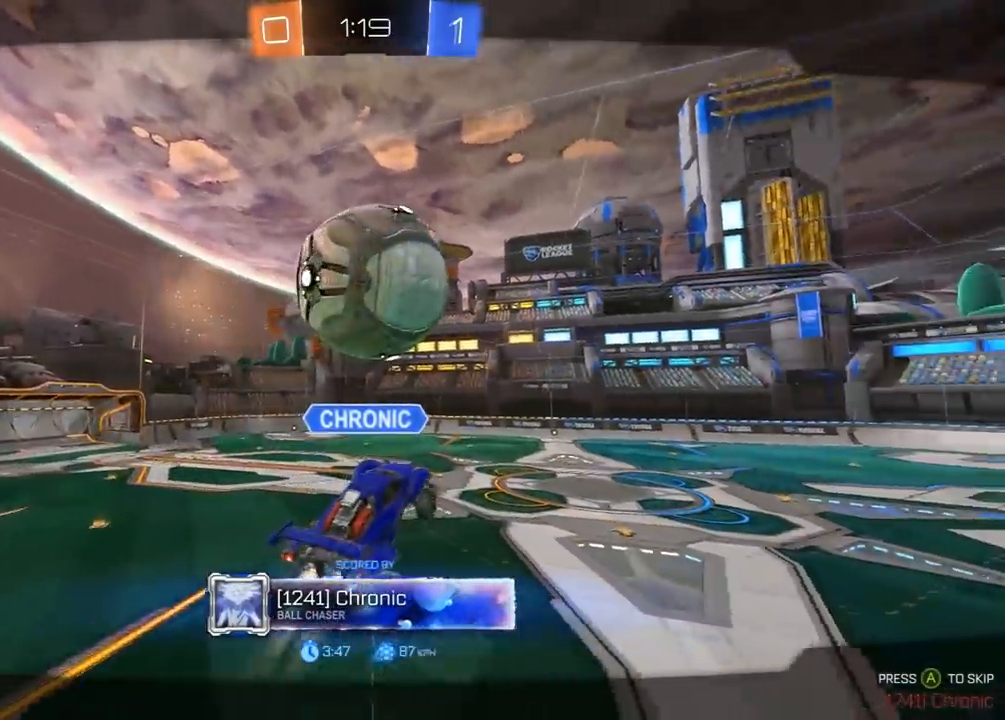
{"buttons": ["R2"], "left_stick": "center", "right_stick": "center", "events": [[33, "A", "up"], [200, "R1", "down"], [417, "R1", "up"]]}
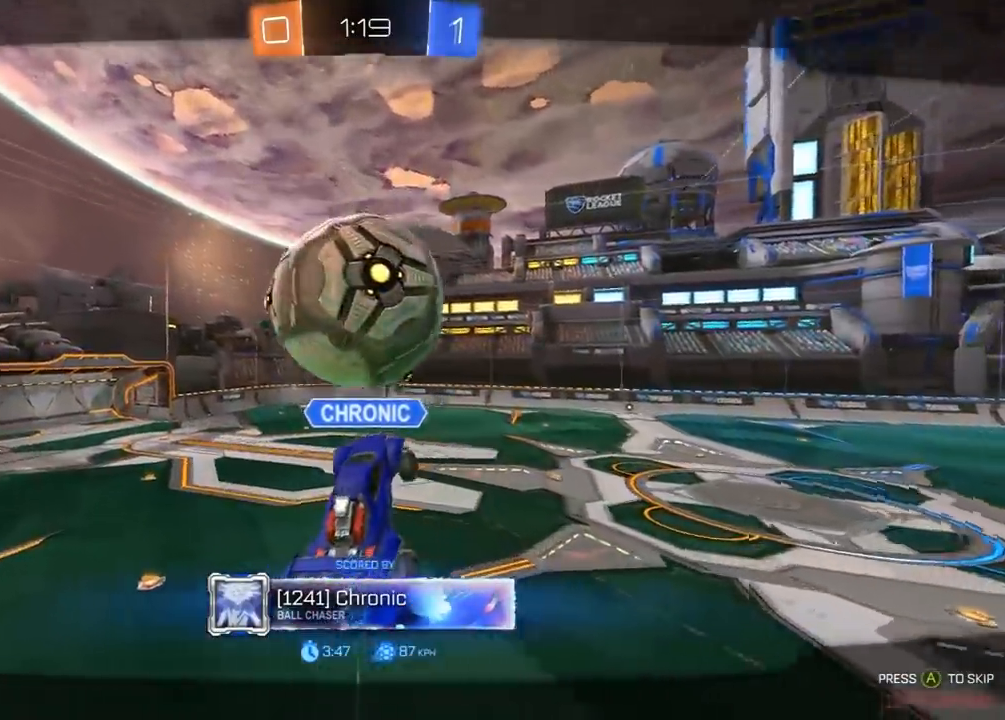
{"buttons": [], "left_stick": "center", "right_stick": "center", "events": [[317, "R2", "up"]]}
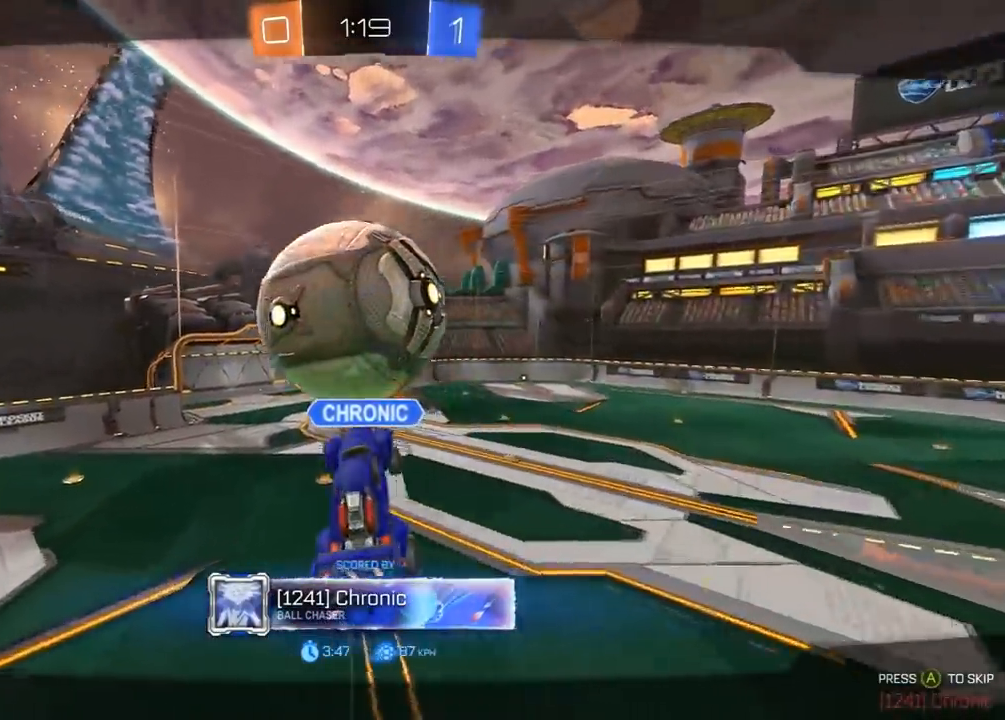
{"buttons": [], "left_stick": "center", "right_stick": "center", "events": [[350, "R2", "down"], [433, "R2", "up"]]}
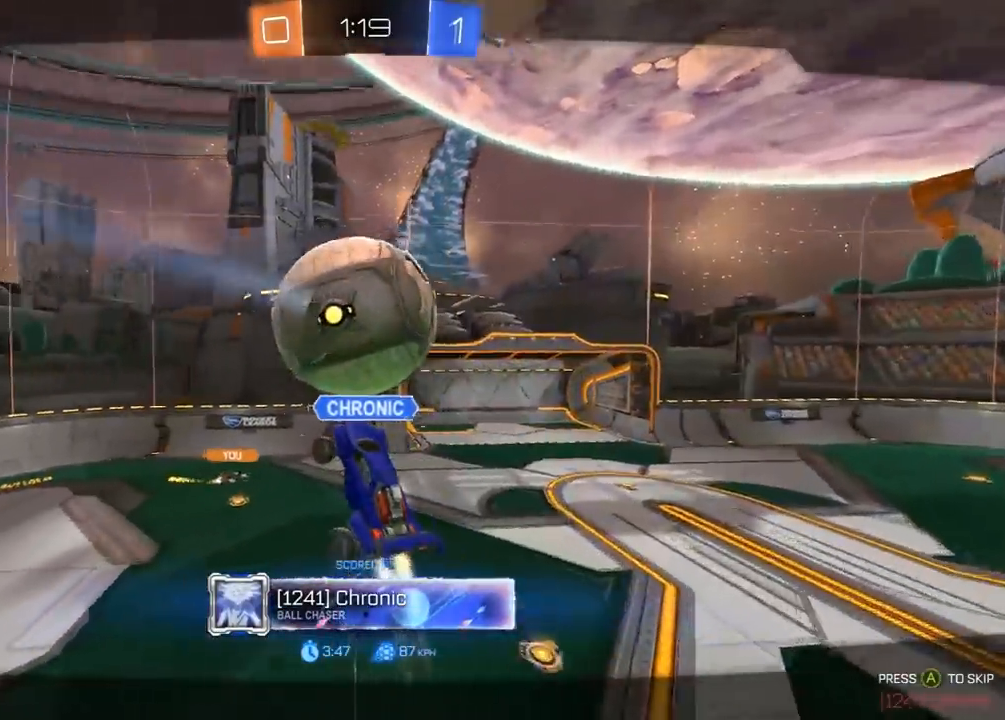
{"buttons": [], "left_stick": "center", "right_stick": "center", "events": []}
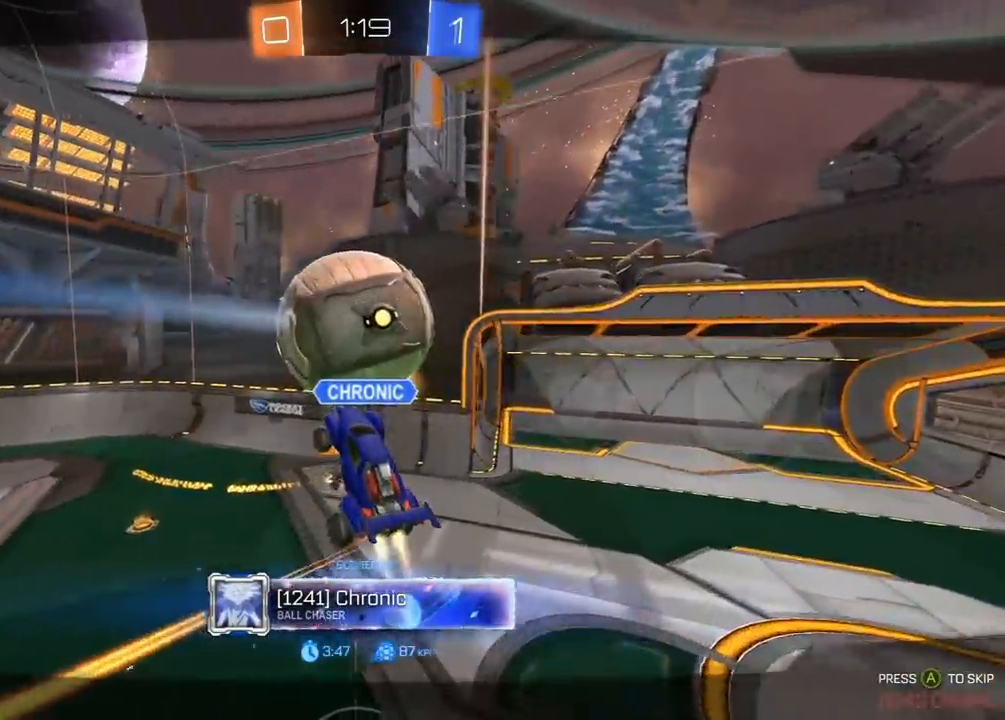
{"buttons": ["R2"], "left_stick": "center", "right_stick": "center", "events": [[200, "R2", "down"], [267, "R2", "up"], [383, "R2", "down"]]}
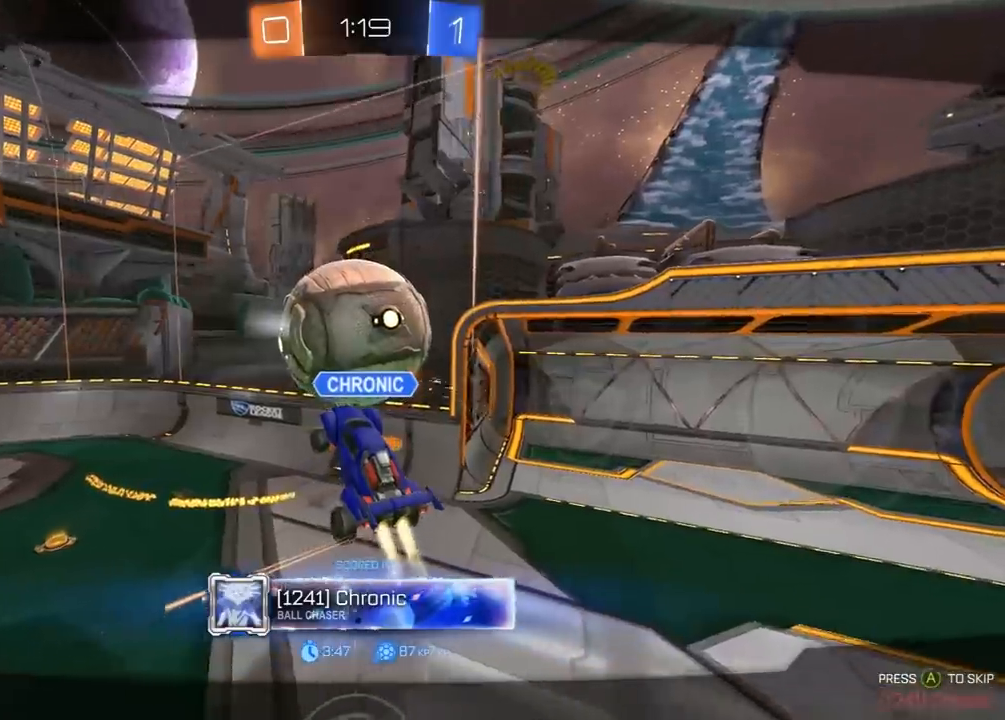
{"buttons": [], "left_stick": "center", "right_stick": "center", "events": [[483, "R2", "up"]]}
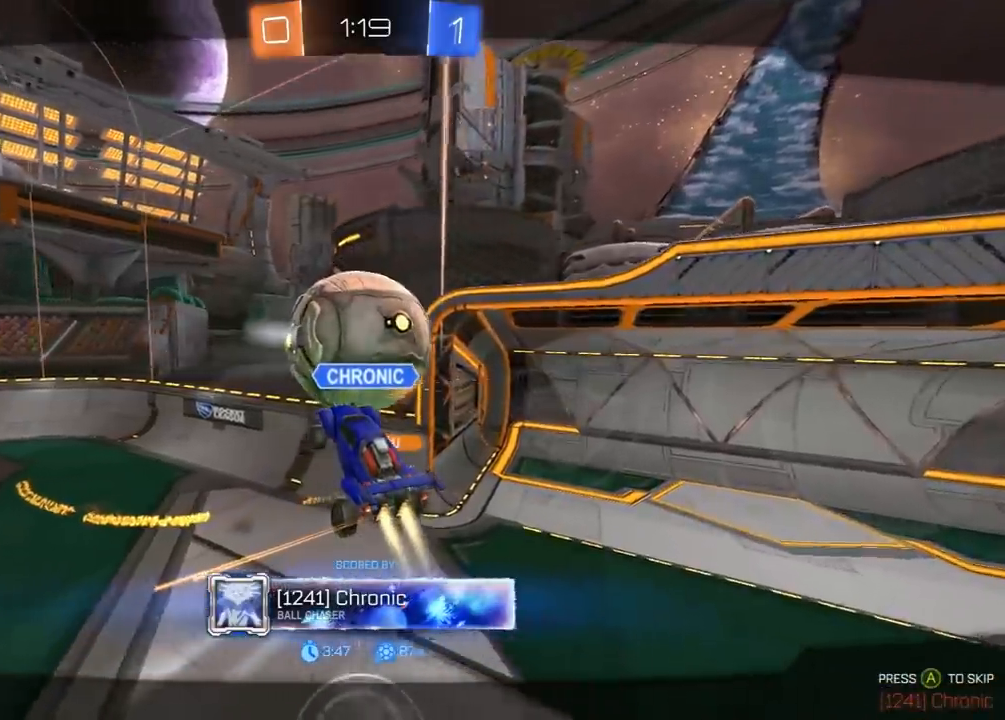
{"buttons": [], "left_stick": "center", "right_stick": "center", "events": [[183, "R2", "down"], [300, "R2", "up"]]}
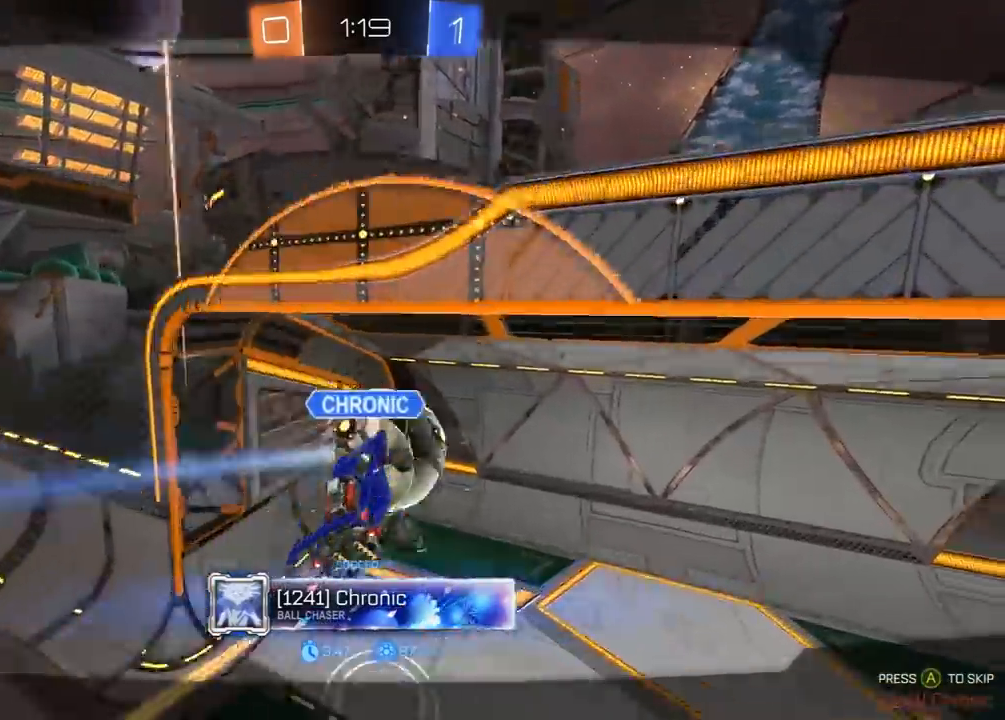
{"buttons": [], "left_stick": "center", "right_stick": "center", "events": []}
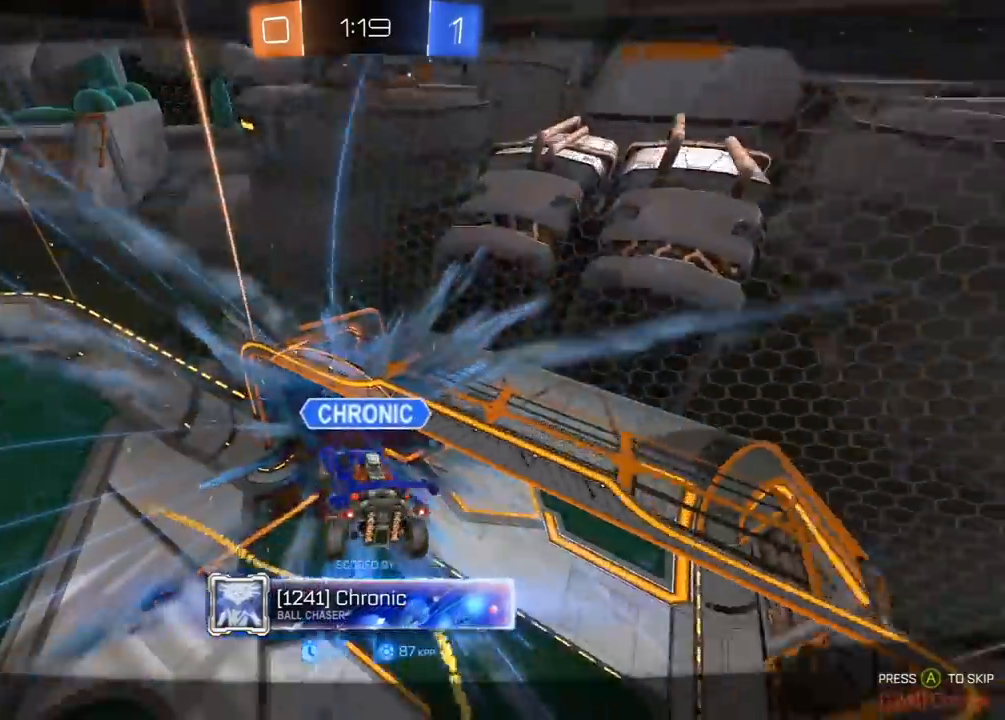
{"buttons": ["R2"], "left_stick": "center", "right_stick": "center", "events": [[150, "R2", "down"]]}
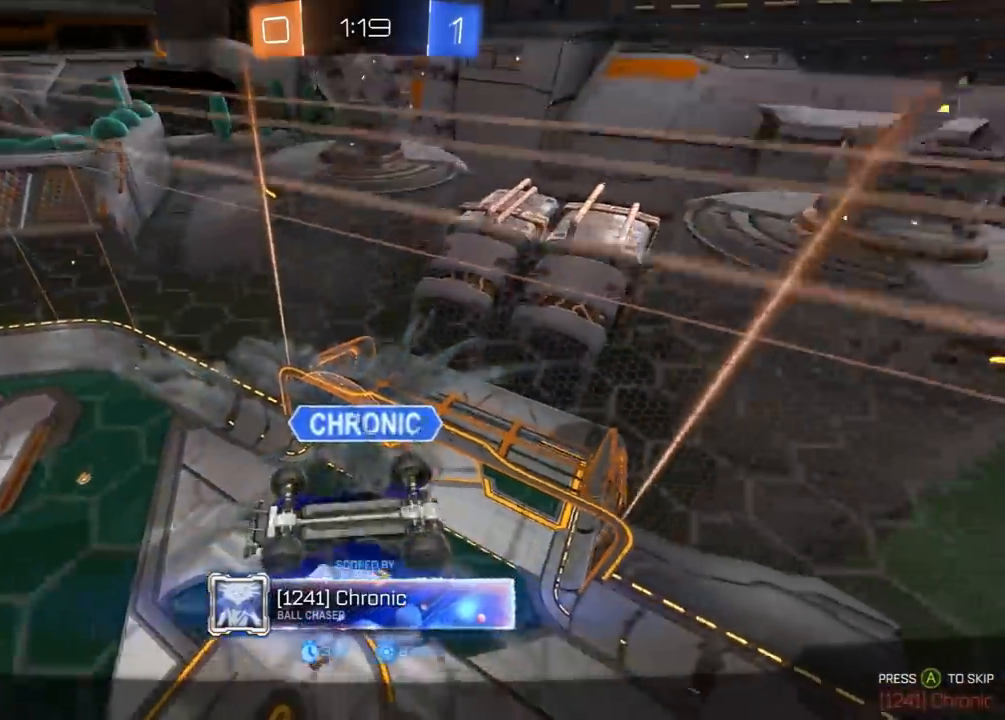
{"buttons": [], "left_stick": "center", "right_stick": "center", "events": [[250, "R2", "up"]]}
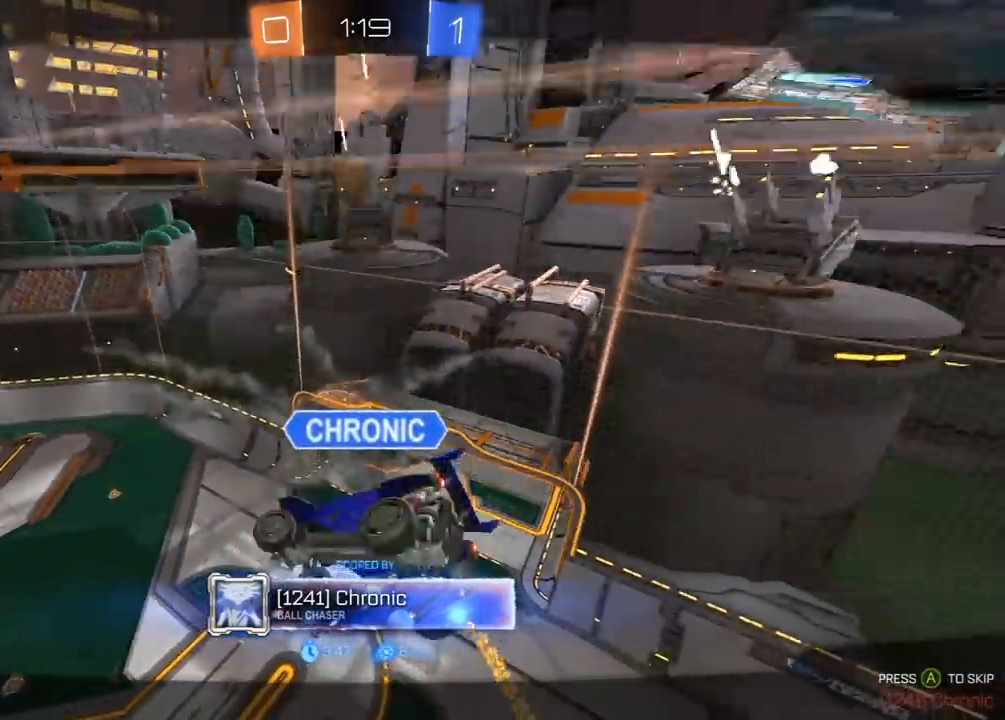
{"buttons": [], "left_stick": "center", "right_stick": "center", "events": []}
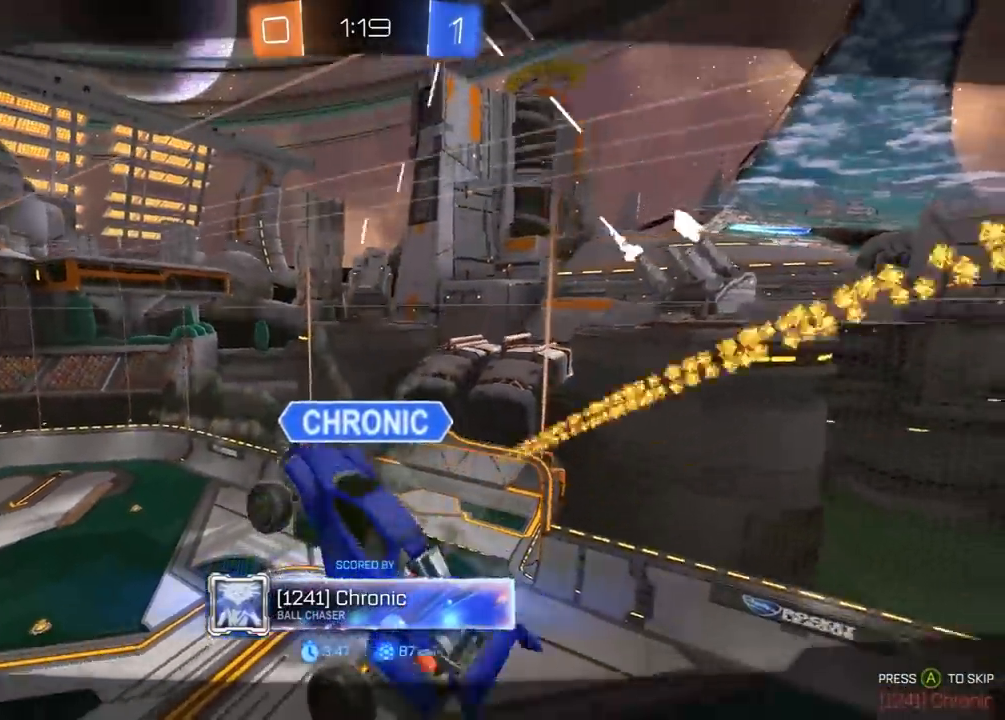
{"buttons": [], "left_stick": "center", "right_stick": "center", "events": []}
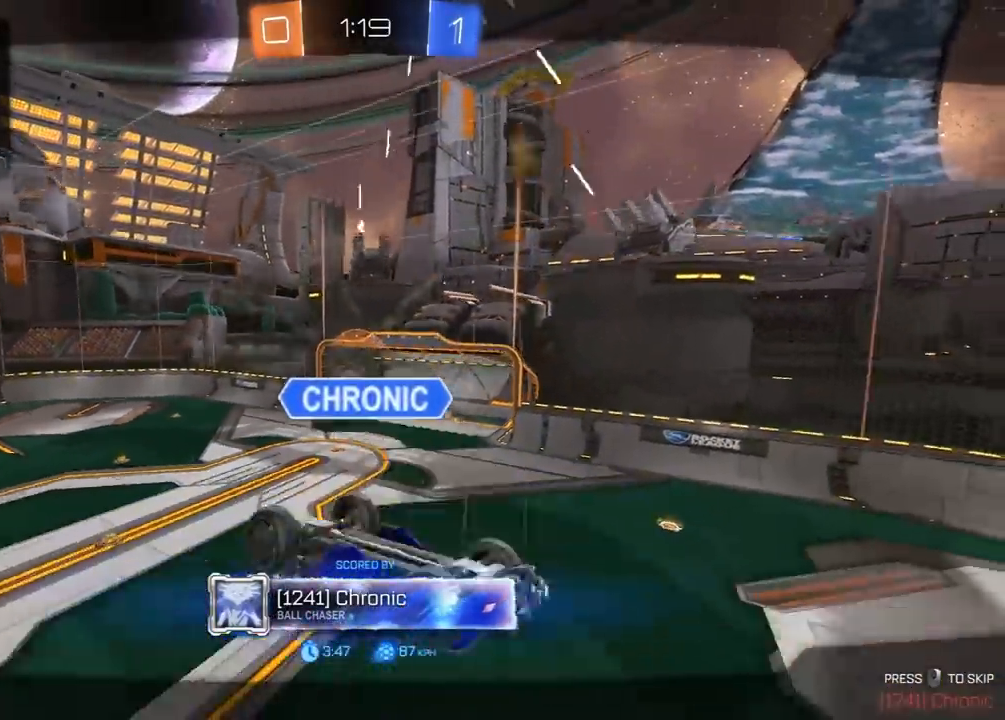
{"buttons": [], "left_stick": "center", "right_stick": "center", "events": []}
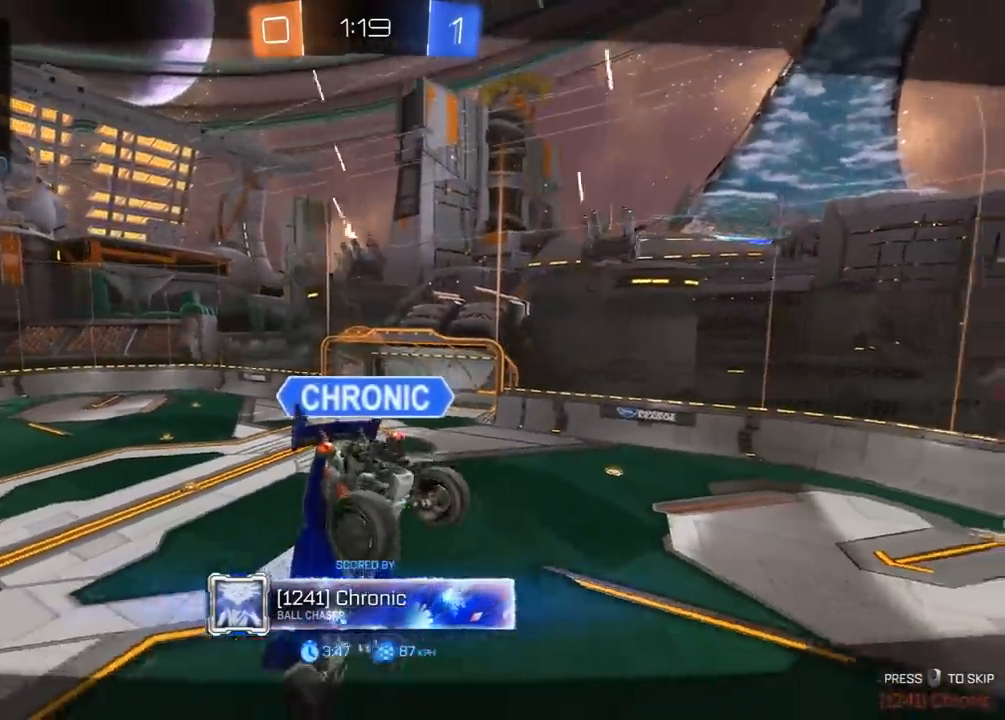
{"buttons": [], "left_stick": "center", "right_stick": "center", "events": []}
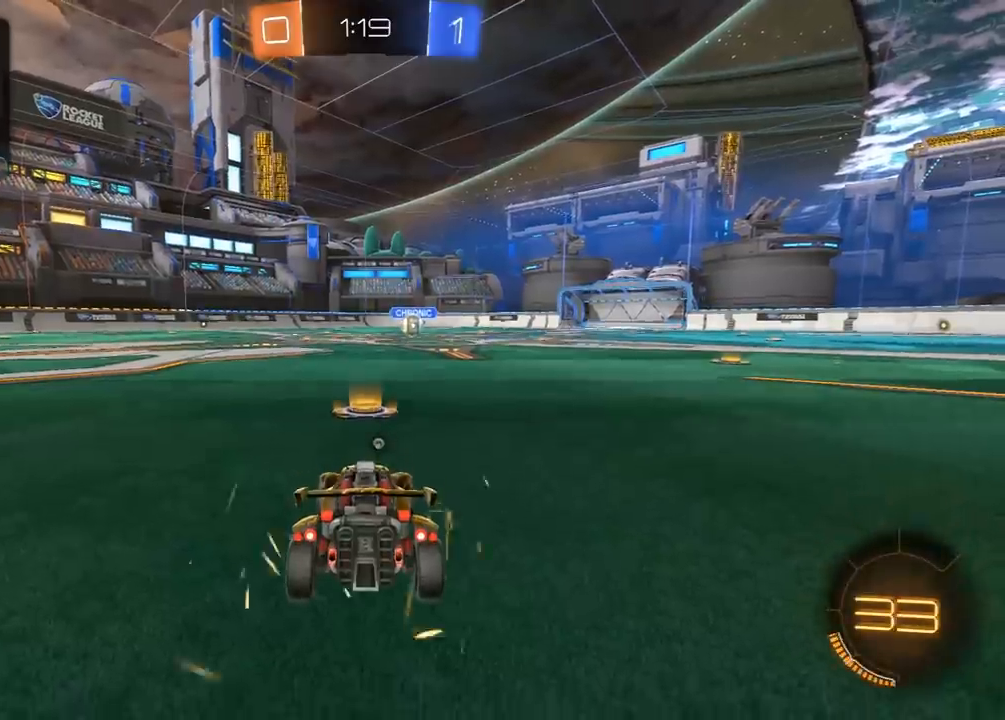
{"buttons": [], "left_stick": "center", "right_stick": "center", "events": []}
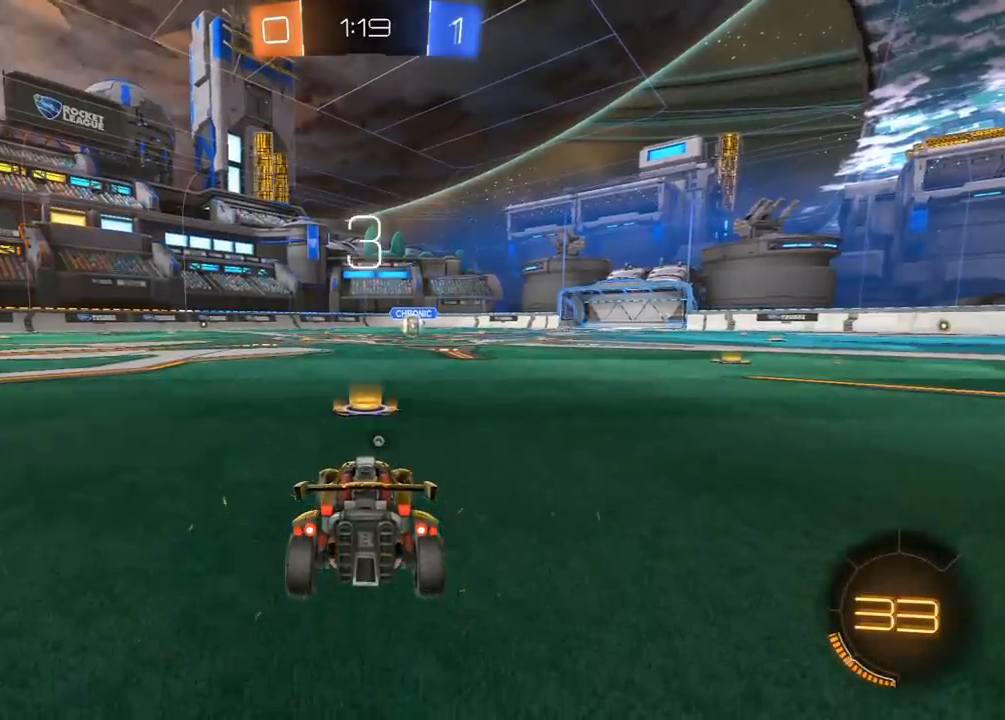
{"buttons": [], "left_stick": "center", "right_stick": "center", "events": []}
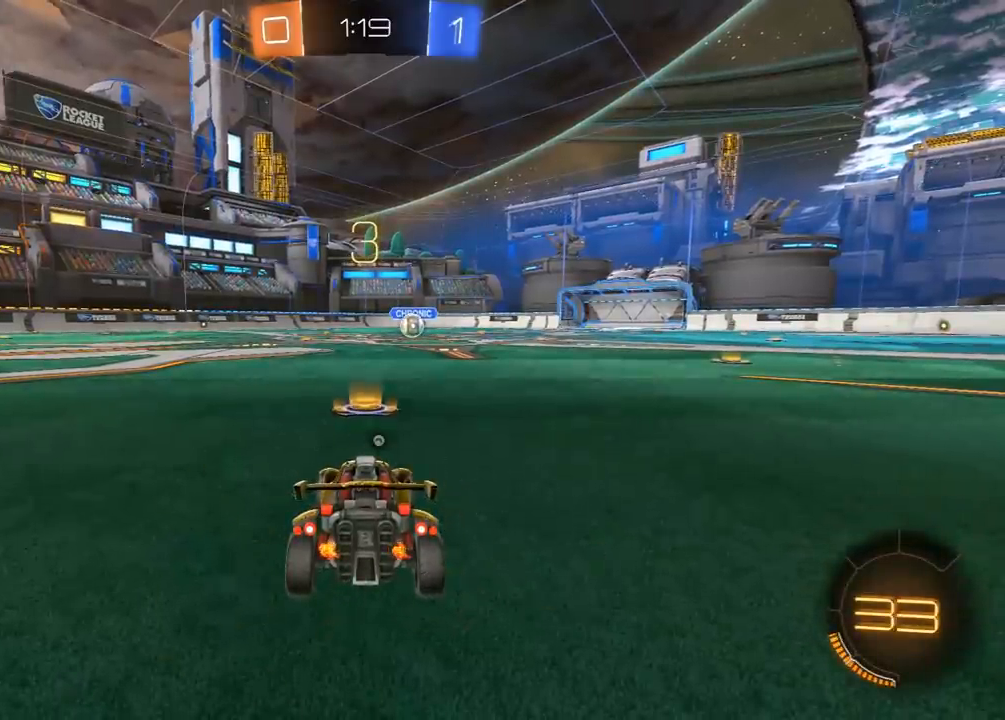
{"buttons": [], "left_stick": "center", "right_stick": "center", "events": [[400, "SELECT", "down"], [483, "SELECT", "up"]]}
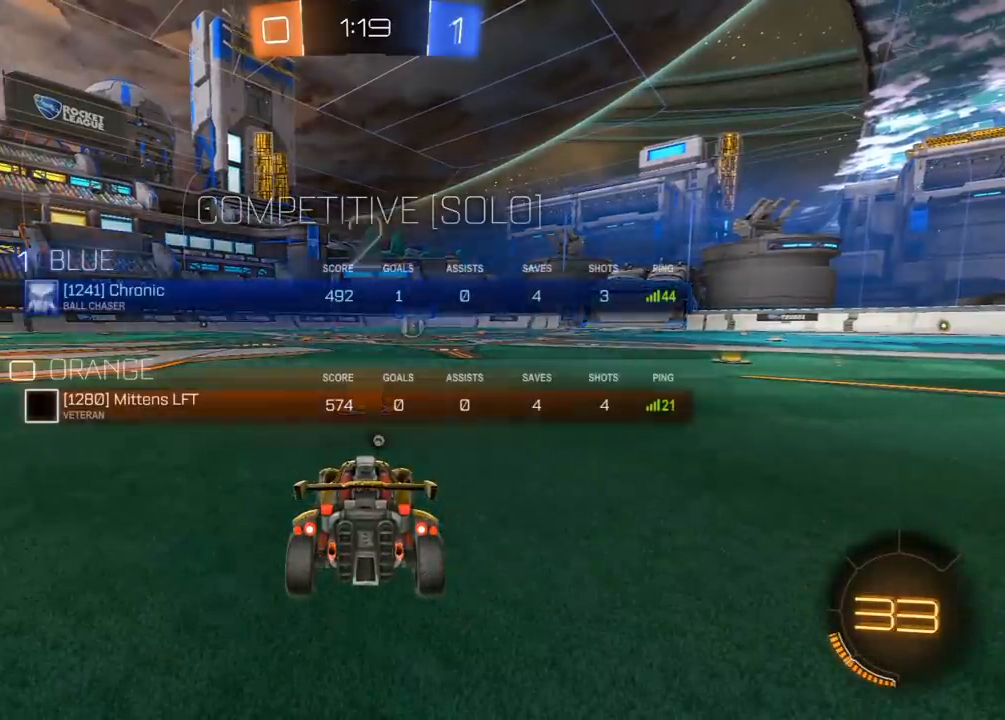
{"buttons": ["R1", "R2"], "left_stick": "center", "right_stick": "center", "events": [[100, "SELECT", "down"], [200, "R2", "down"], [200, "SELECT", "up"], [217, "R1", "down"], [217, "Y", "down"], [317, "Y", "up"], [333, "Y", "down"], [400, "SELECT", "down"], [467, "SELECT", "up"], [467, "Y", "up"]]}